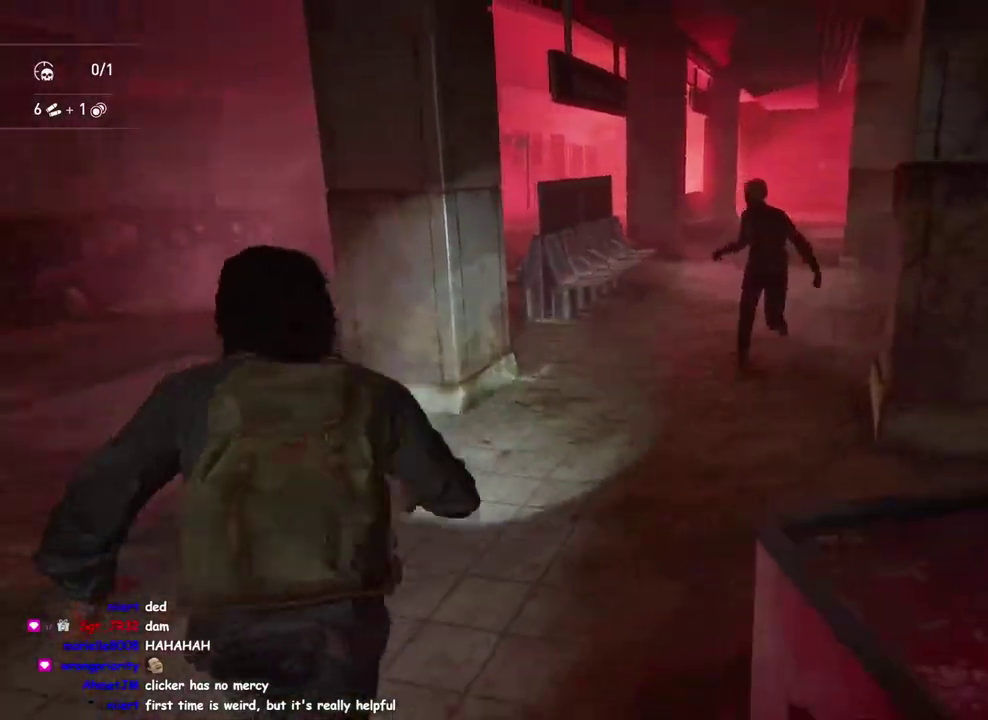
Gameplay with a controller (PlayStation layout); each line is a JSON object with the inputs held at the frame after it. "events" lists button and stick changes between this image and that frame as [ms after this image, input, new state], when the widget could be followed in between. This overlay highlights the sticks when they move; stick clicks (L3 R3) are not distinguishable. Not read: L1 R1.
{"buttons": ["L2"], "left_stick": "center", "right_stick": "up-right", "events": [[17, "right_stick", "down-left"], [133, "L2", "down"], [150, "right_stick", "center"], [183, "left_stick", "down-right"], [267, "left_stick", "center"], [417, "right_stick", "up-right"]]}
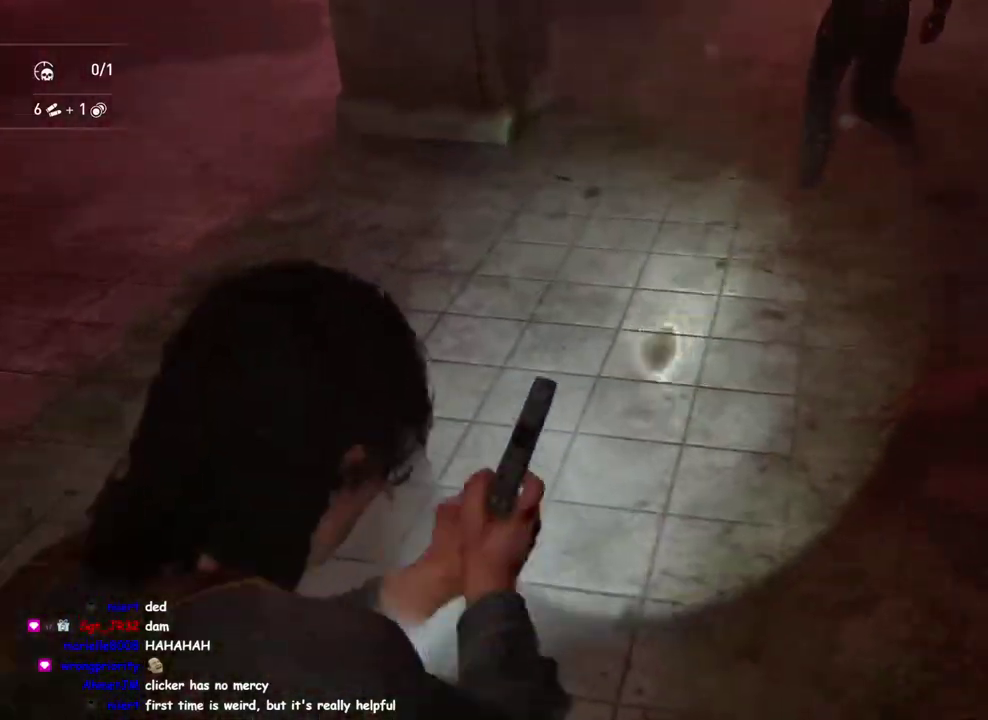
{"buttons": ["L2", "R2"], "left_stick": "center", "right_stick": "up-right", "events": [[267, "right_stick", "down-left"], [350, "right_stick", "up-right"], [483, "R2", "down"]]}
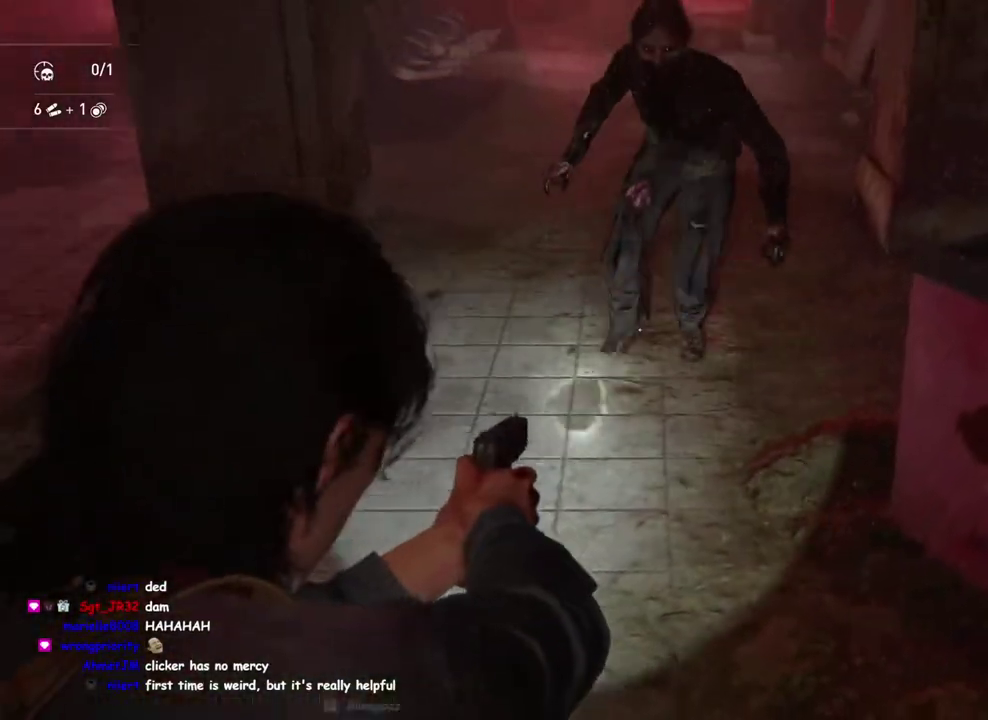
{"buttons": [], "left_stick": "down-right", "right_stick": "left"}
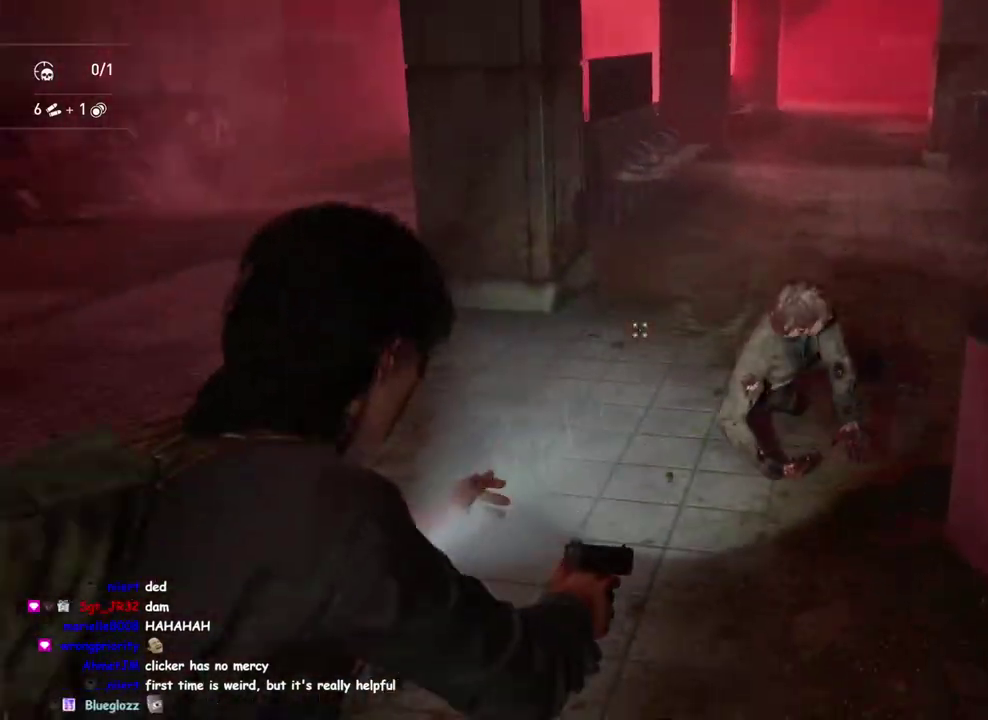
{"buttons": [], "left_stick": "right", "right_stick": "center", "events": [[83, "left_stick", "right"], [150, "right_stick", "center"], [300, "right_stick", "right"], [350, "right_stick", "up-right"], [483, "right_stick", "center"]]}